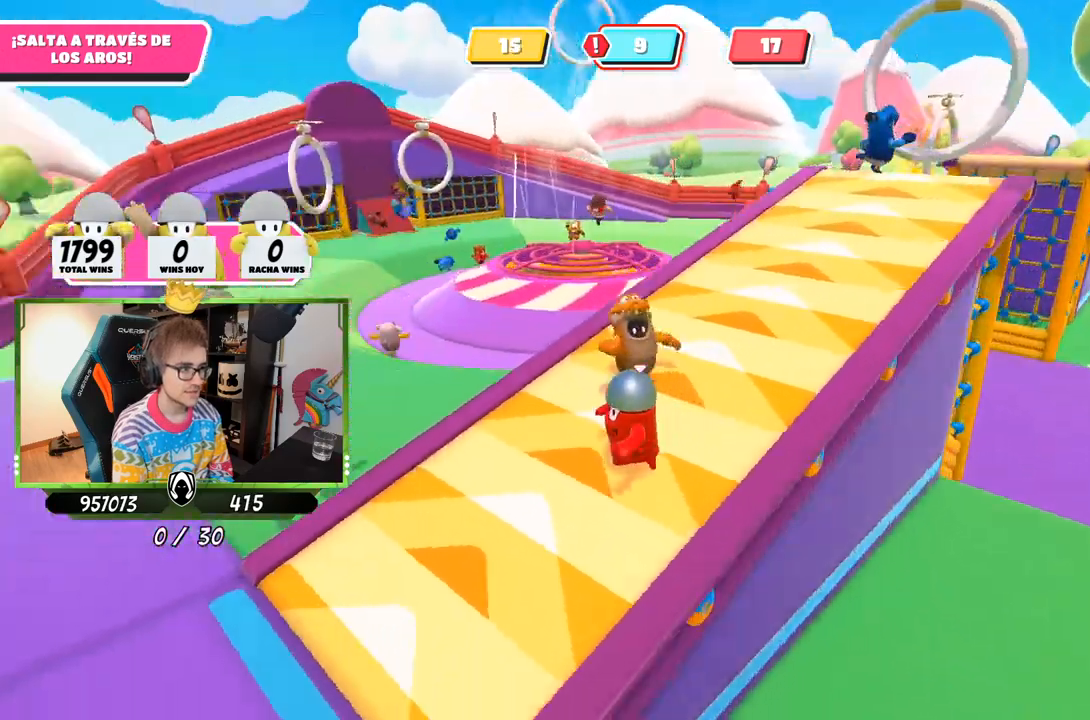
Gameplay with a controller (PlayStation layout); each line is a JSON object with the inputs held at the frame after it. "events" lists button and stick changes between this image and that frame as [ms after this image, input, new state], when the widget could be followed in between.
{"buttons": [], "left_stick": "up-left", "right_stick": "center", "events": [[100, "left_stick", "up-left"], [467, "right_stick", "center"]]}
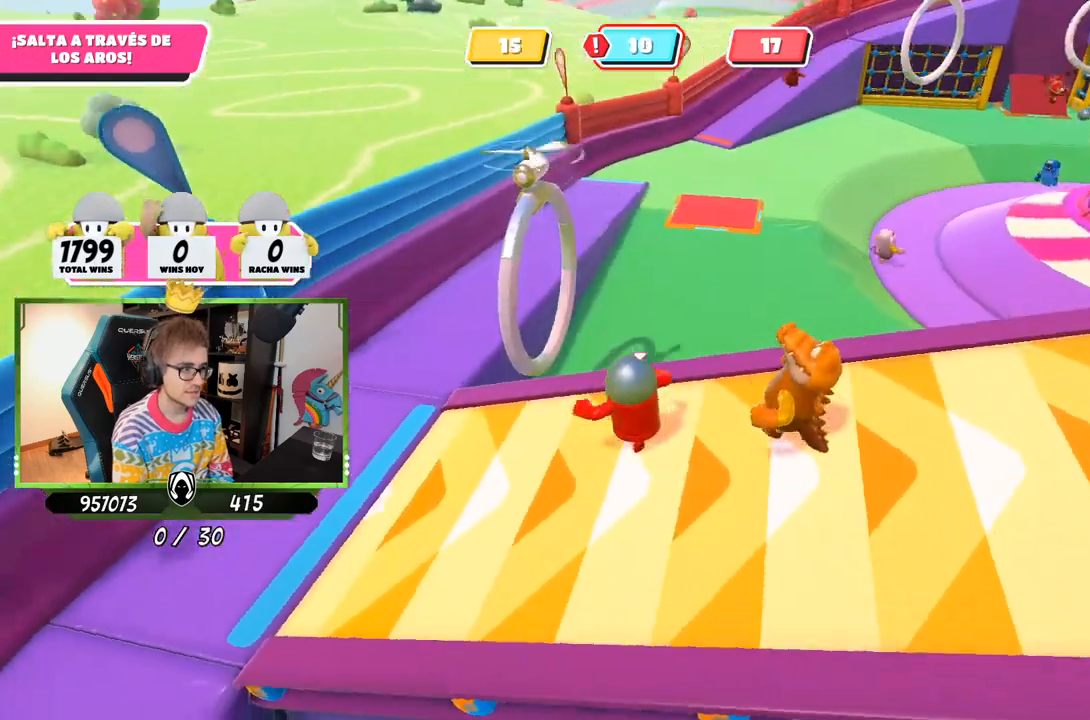
{"buttons": [], "left_stick": "up-left", "right_stick": "left", "events": [[133, "CROSS", "down"], [267, "CROSS", "up"], [333, "right_stick", "left"]]}
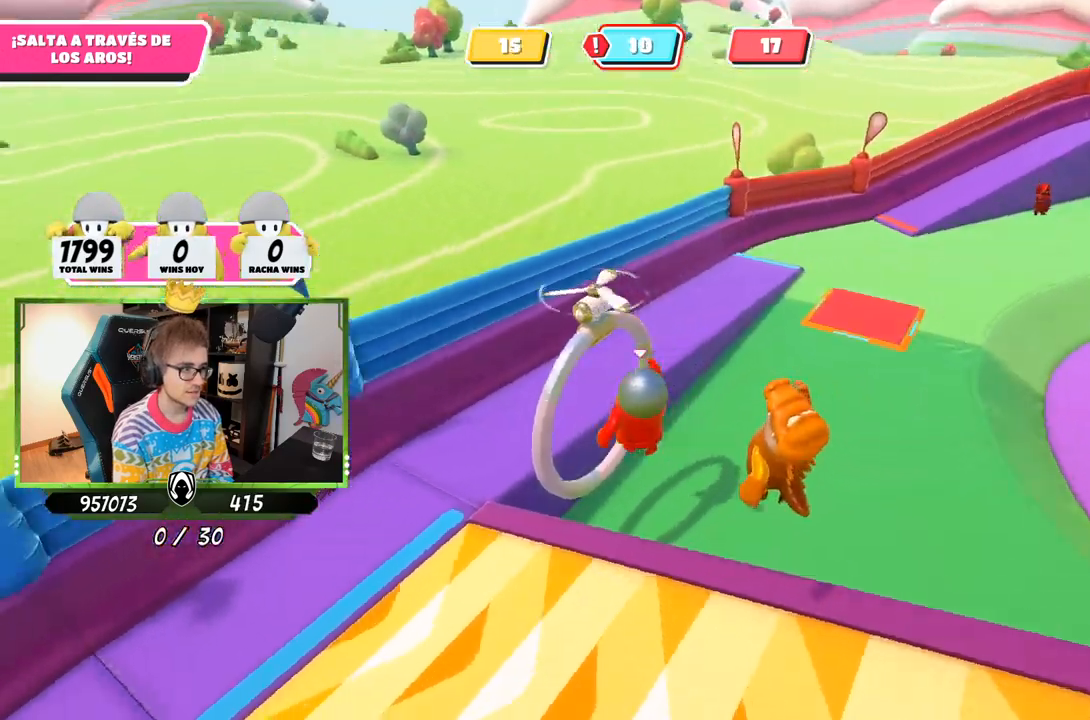
{"buttons": ["SQUARE"], "left_stick": "up-left", "right_stick": "center", "events": [[33, "right_stick", "center"], [300, "SQUARE", "down"], [400, "SQUARE", "up"], [467, "SQUARE", "down"]]}
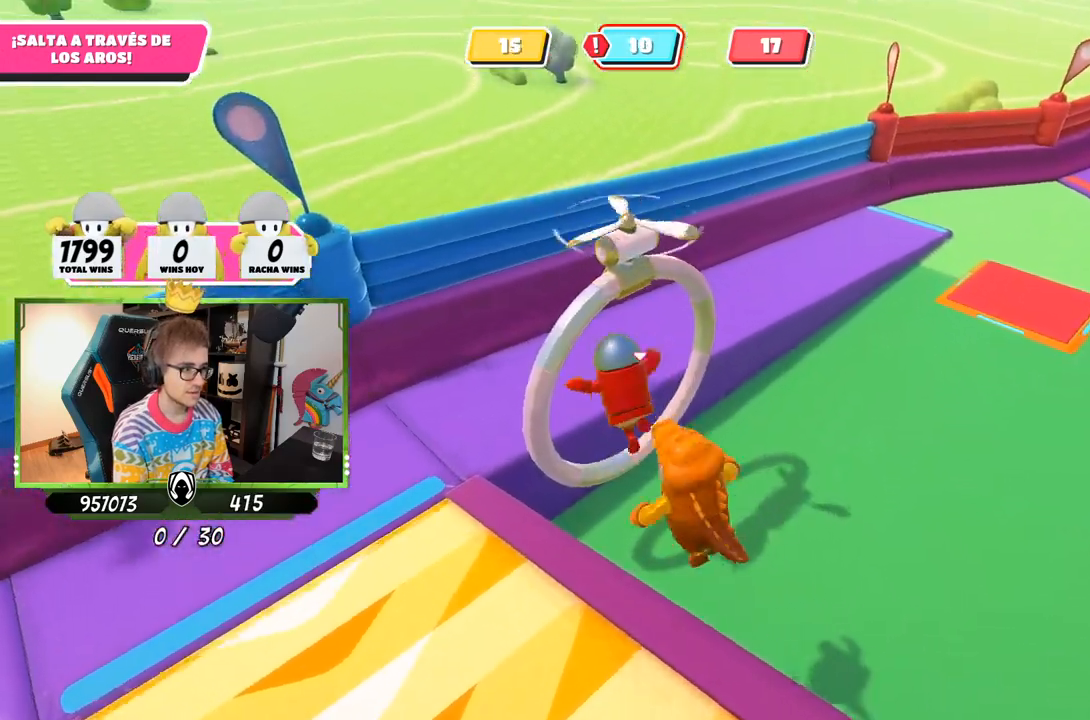
{"buttons": [], "left_stick": "up-left", "right_stick": "right", "events": [[67, "SQUARE", "up"], [233, "right_stick", "up-left"], [467, "right_stick", "right"]]}
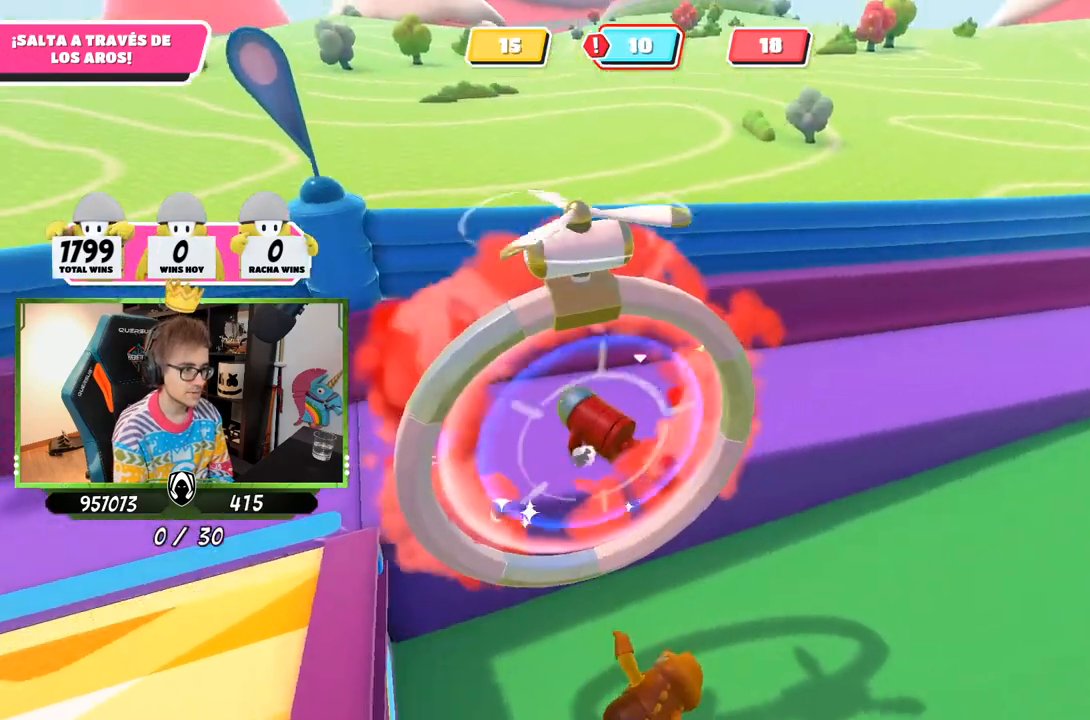
{"buttons": [], "left_stick": "down", "right_stick": "right", "events": [[133, "left_stick", "left"], [233, "left_stick", "down-left"], [483, "left_stick", "down"]]}
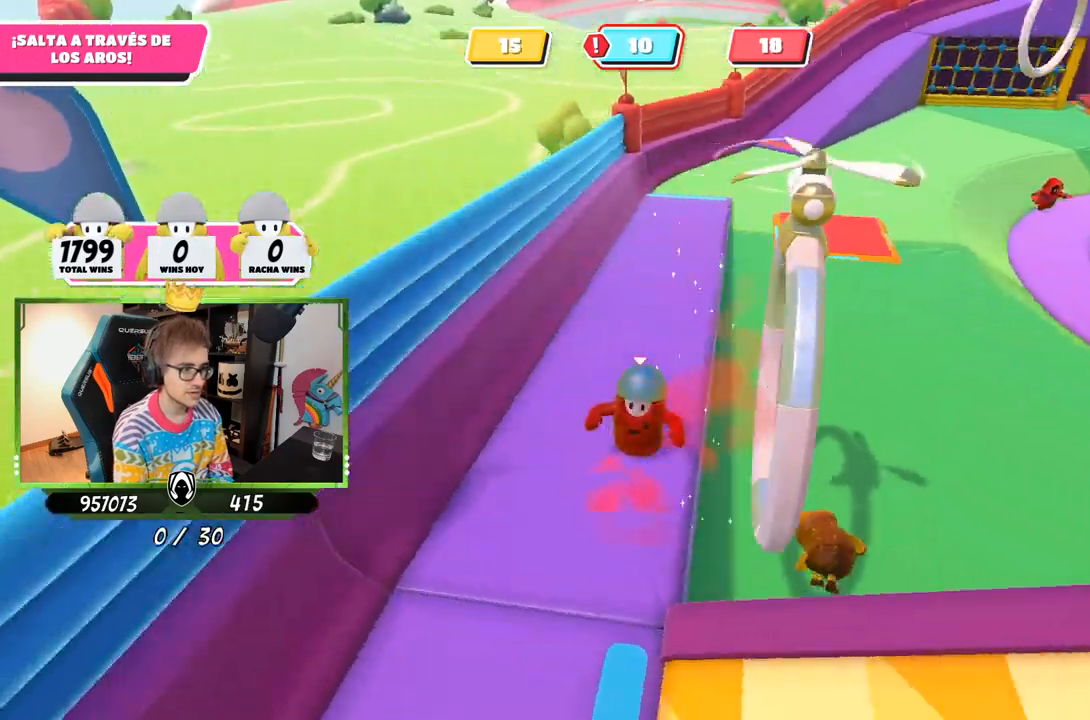
{"buttons": ["CROSS"], "left_stick": "up-right", "right_stick": "center", "events": [[50, "right_stick", "up-right"], [100, "left_stick", "down-right"], [333, "left_stick", "right"], [333, "right_stick", "center"], [400, "CROSS", "down"], [467, "left_stick", "up-right"]]}
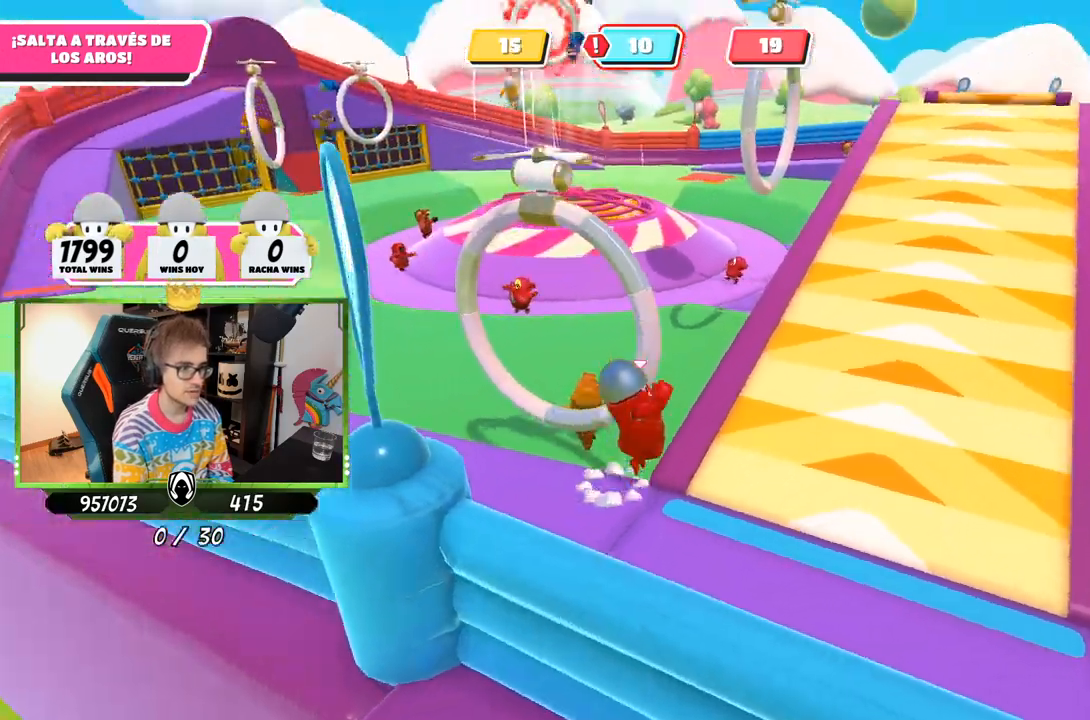
{"buttons": [], "left_stick": "down-left", "right_stick": "up", "events": [[67, "CROSS", "up"], [267, "right_stick", "up"], [367, "left_stick", "up-left"], [433, "left_stick", "down-left"]]}
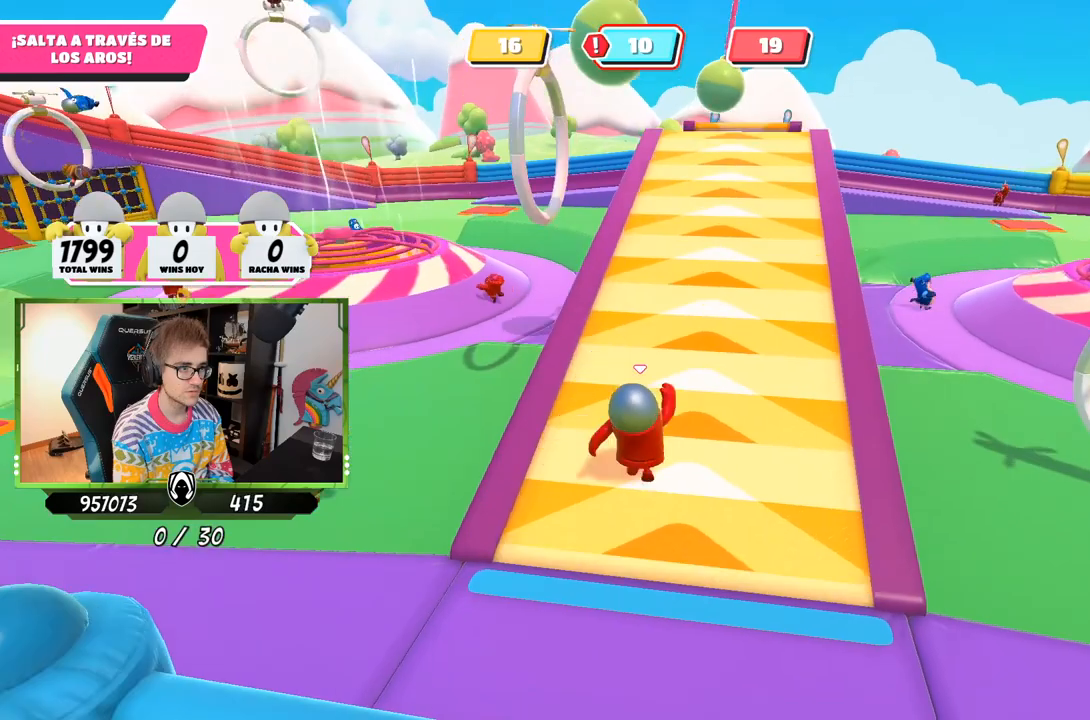
{"buttons": [], "left_stick": "up", "right_stick": "center", "events": [[100, "left_stick", "down-right"], [167, "right_stick", "down-right"], [233, "left_stick", "down-left"], [333, "left_stick", "up-left"], [367, "right_stick", "center"], [400, "left_stick", "up"]]}
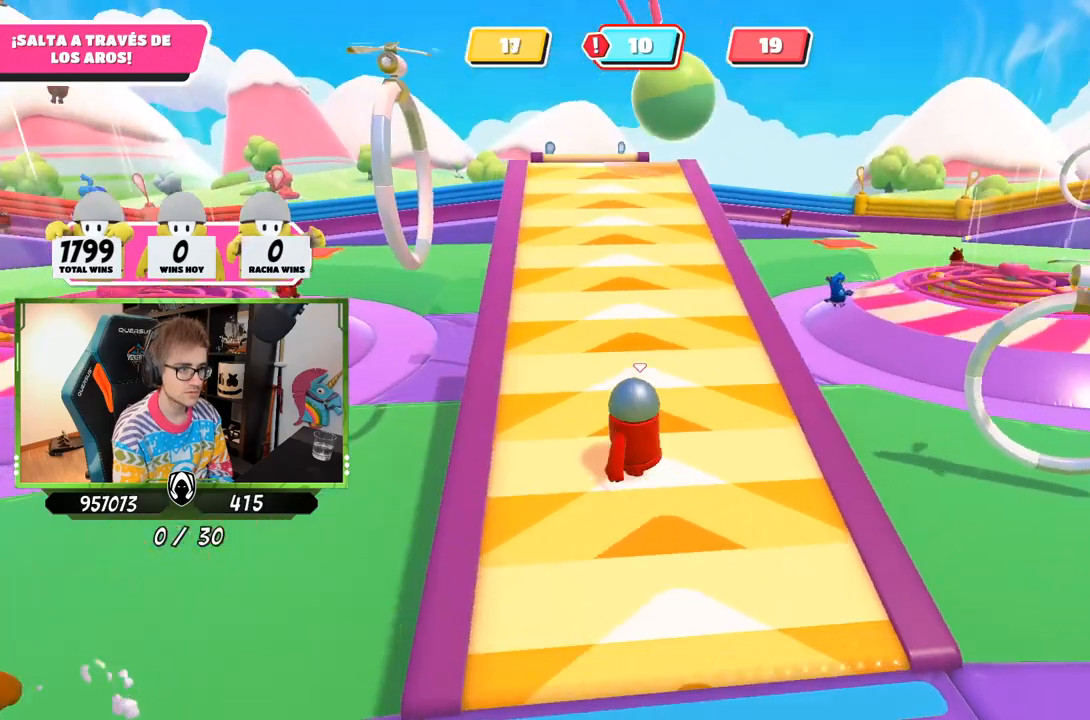
{"buttons": [], "left_stick": "right", "right_stick": "center", "events": [[167, "right_stick", "down-right"], [200, "left_stick", "right"], [467, "right_stick", "center"]]}
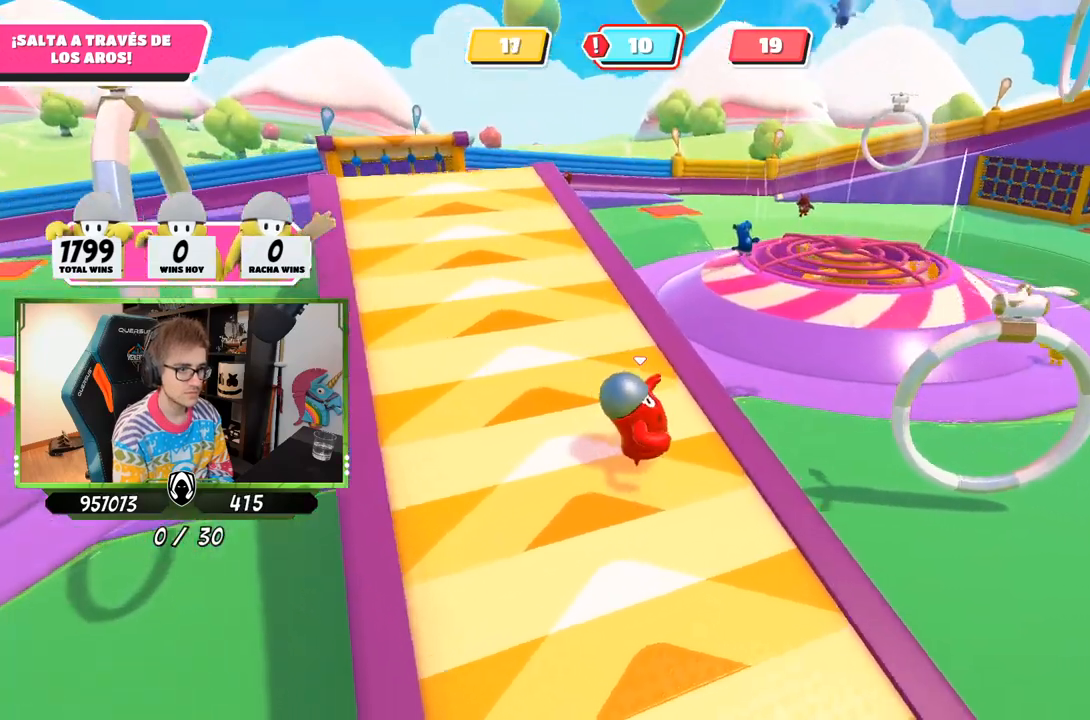
{"buttons": [], "left_stick": "right", "right_stick": "down-right", "events": [[67, "CROSS", "down"], [167, "CROSS", "up"], [267, "right_stick", "down-right"]]}
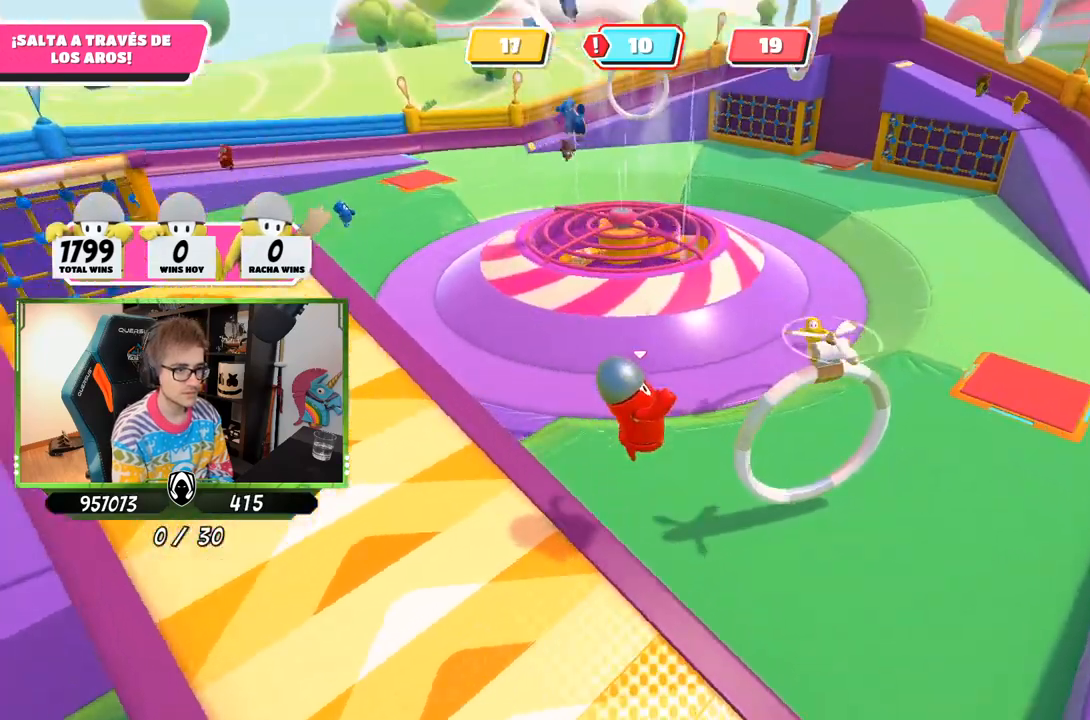
{"buttons": [], "left_stick": "up-left", "right_stick": "center", "events": [[33, "right_stick", "center"], [67, "left_stick", "up-right"], [200, "SQUARE", "down"], [200, "left_stick", "up"], [267, "SQUARE", "up"], [367, "SQUARE", "down"], [367, "left_stick", "up-left"], [467, "SQUARE", "up"]]}
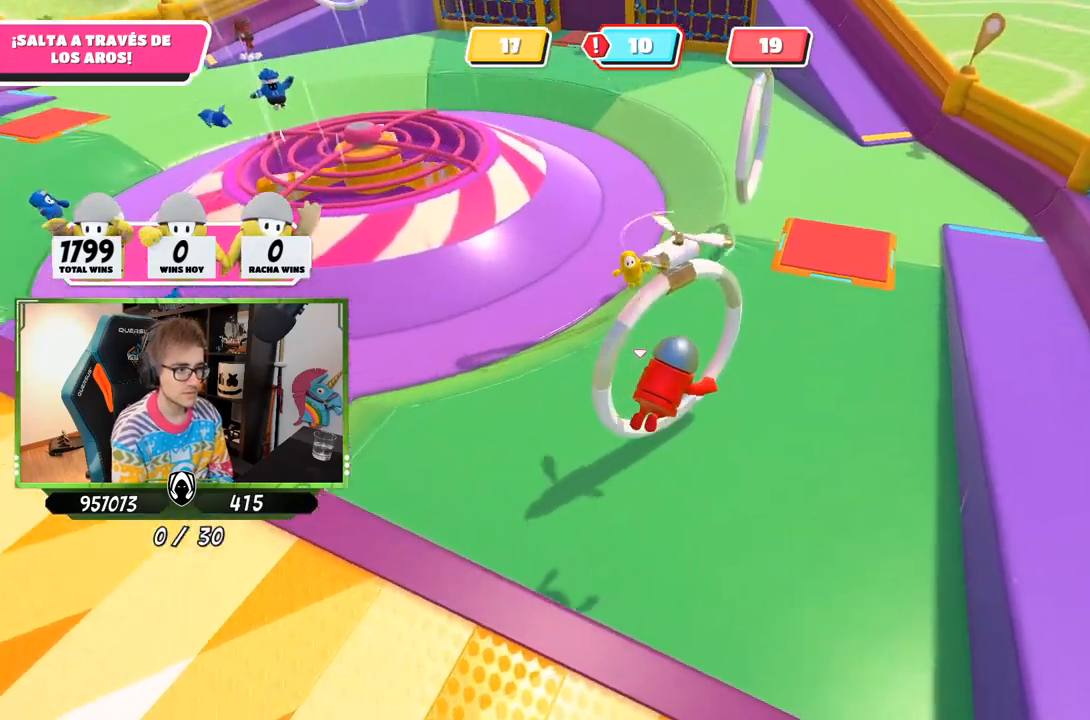
{"buttons": [], "left_stick": "up-right", "right_stick": "center", "events": [[133, "right_stick", "up-left"], [233, "right_stick", "up"], [400, "left_stick", "up-right"], [500, "right_stick", "center"]]}
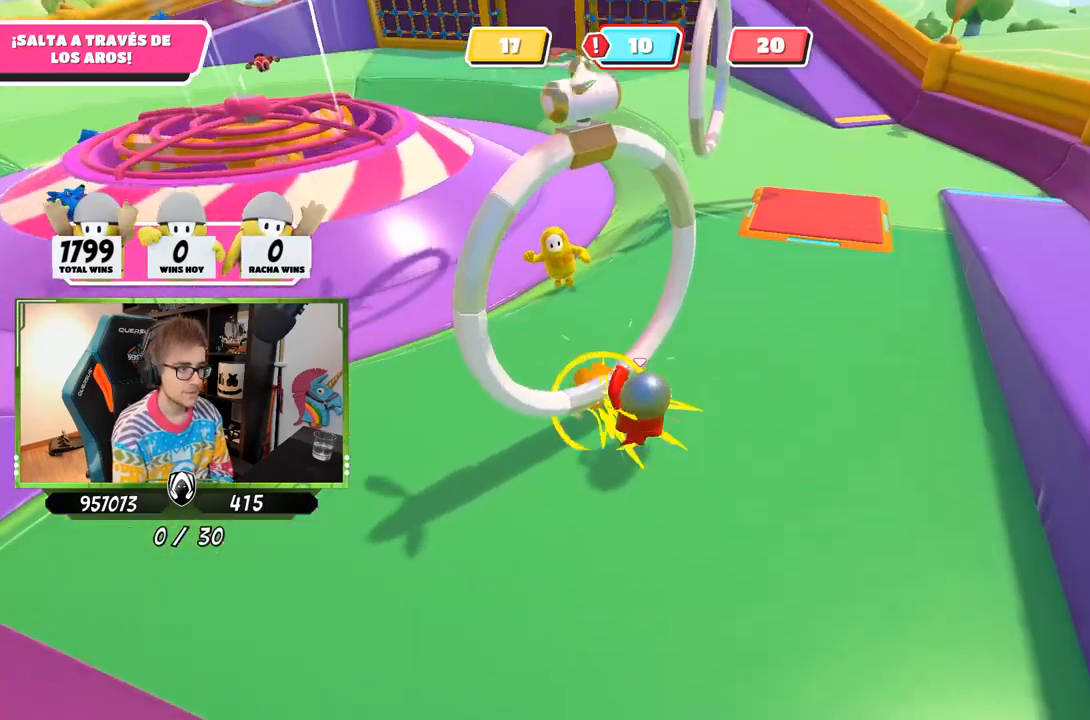
{"buttons": [], "left_stick": "up-right", "right_stick": "center", "events": [[233, "right_stick", "down"], [433, "right_stick", "center"]]}
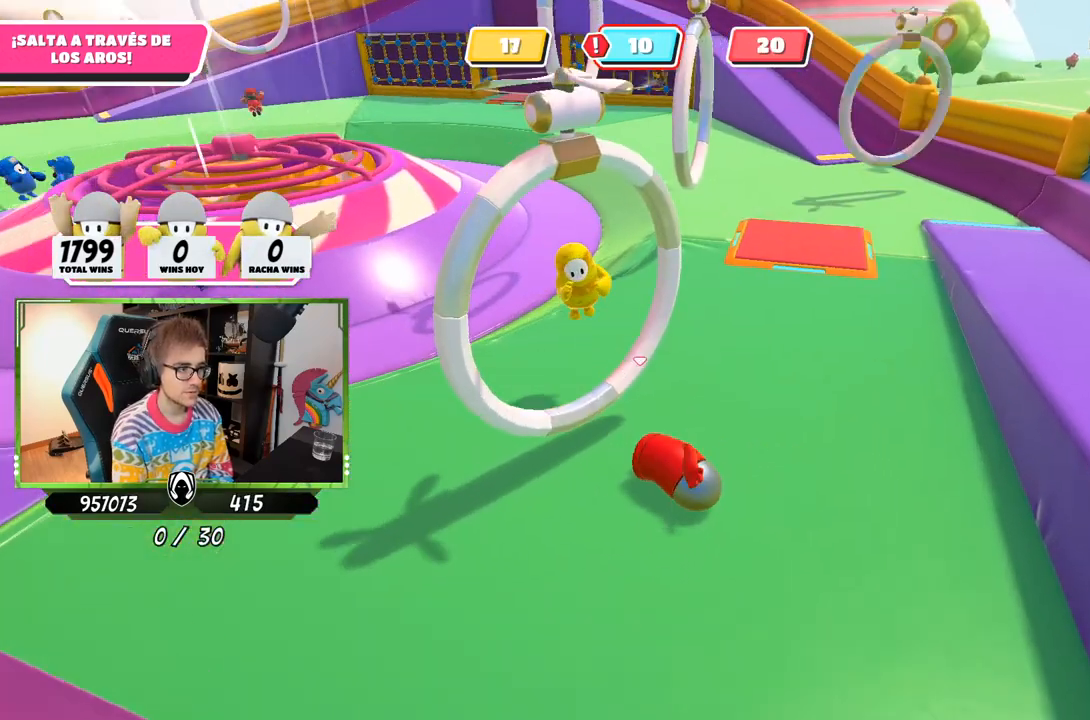
{"buttons": [], "left_stick": "up-right", "right_stick": "center", "events": [[200, "right_stick", "down"], [367, "right_stick", "center"]]}
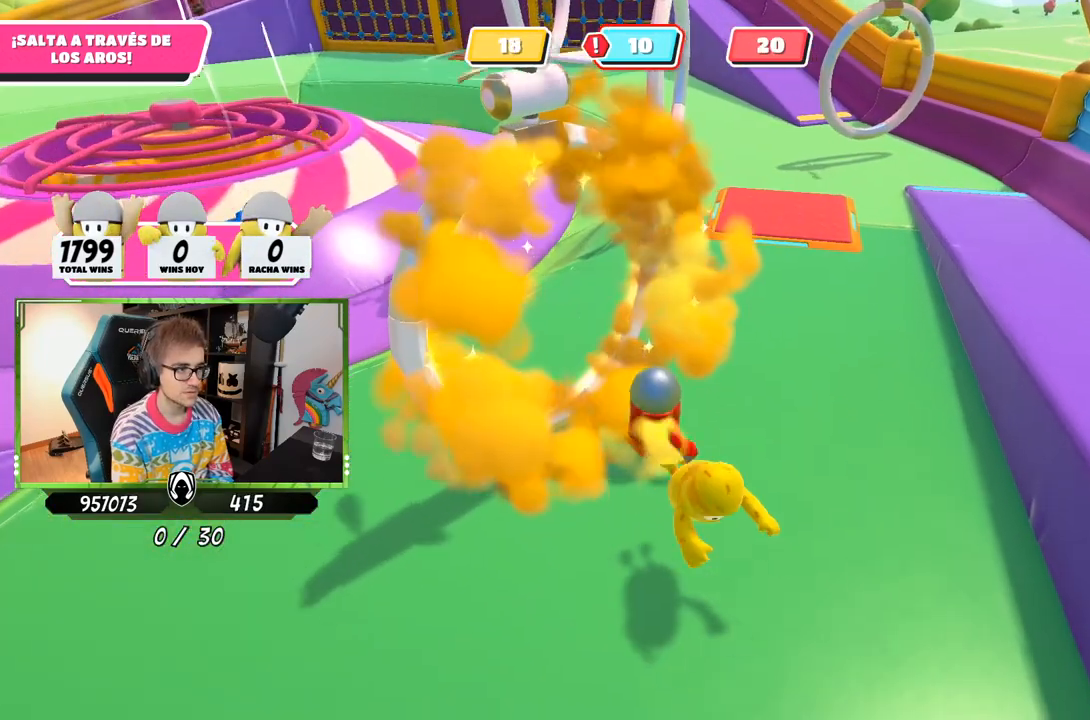
{"buttons": [], "left_stick": "up-right", "right_stick": "down", "events": [[167, "right_stick", "up"], [333, "right_stick", "down"]]}
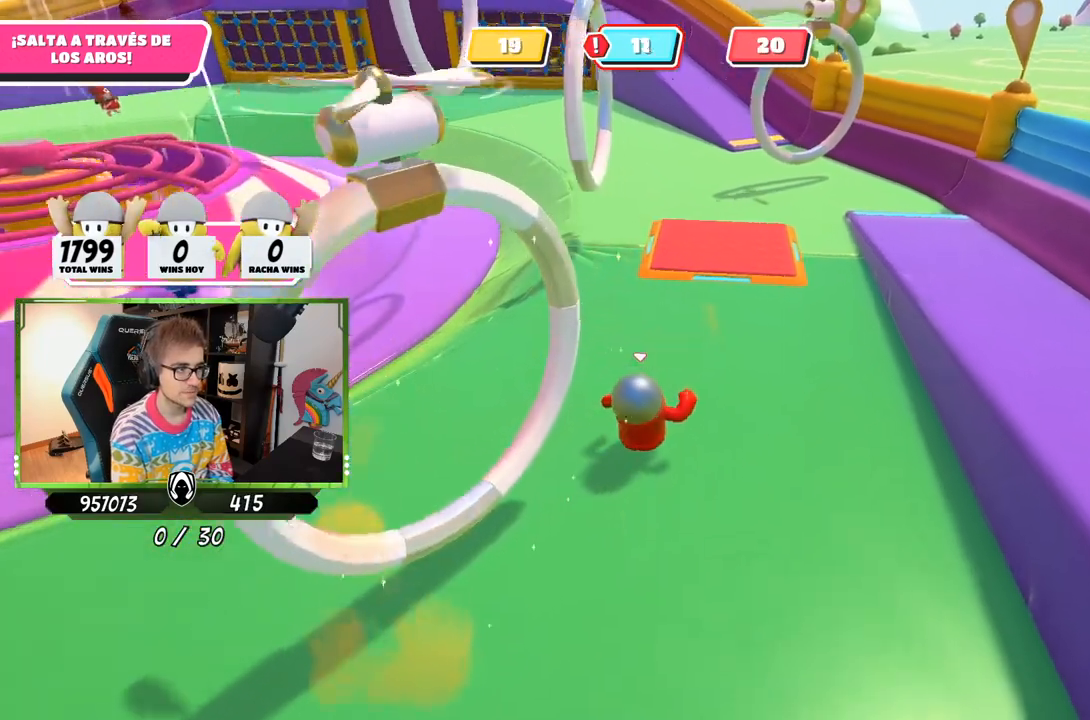
{"buttons": [], "left_stick": "up", "right_stick": "center", "events": [[33, "right_stick", "center"], [250, "left_stick", "up"]]}
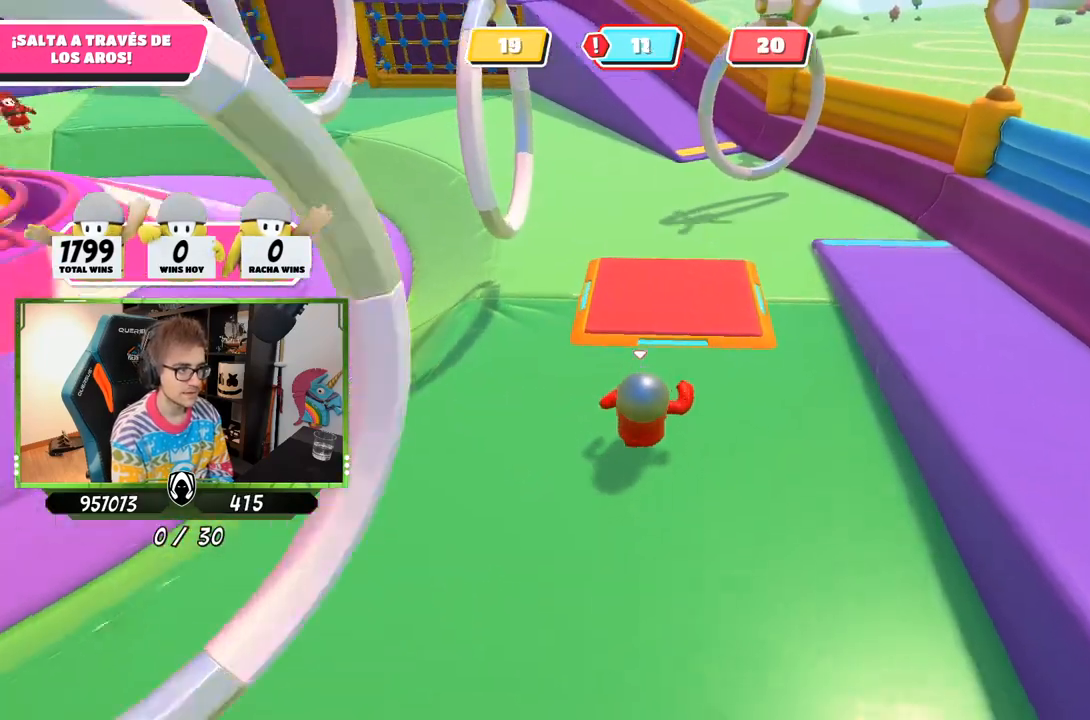
{"buttons": [], "left_stick": "up-left", "right_stick": "left", "events": [[167, "CROSS", "down"], [300, "CROSS", "up"], [400, "left_stick", "up-left"], [400, "right_stick", "left"]]}
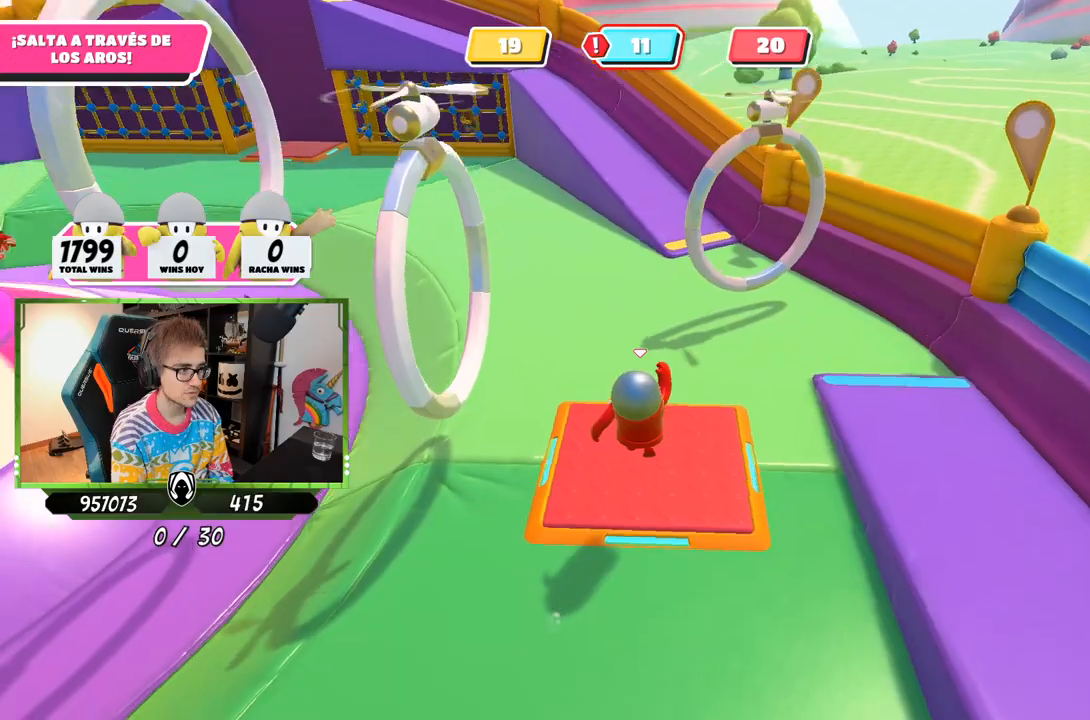
{"buttons": [], "left_stick": "up-left", "right_stick": "center", "events": [[33, "right_stick", "center"], [167, "left_stick", "left"], [467, "left_stick", "up-left"]]}
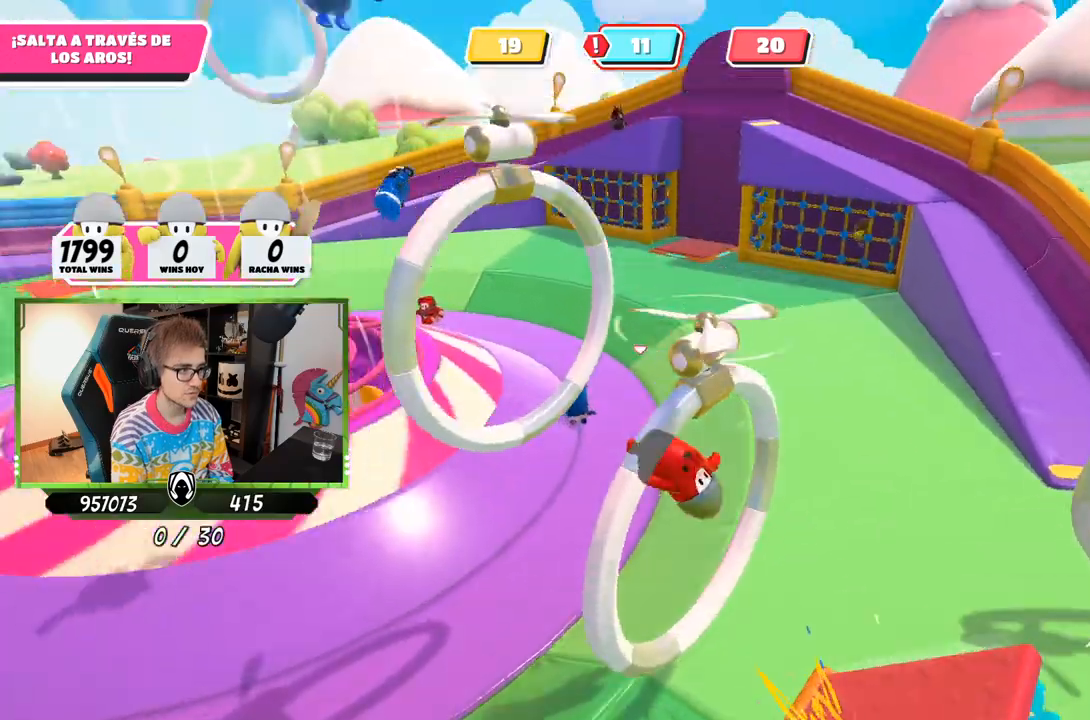
{"buttons": [], "left_stick": "down-right", "right_stick": "right", "events": [[317, "left_stick", "down-left"], [317, "right_stick", "right"], [400, "left_stick", "down-right"]]}
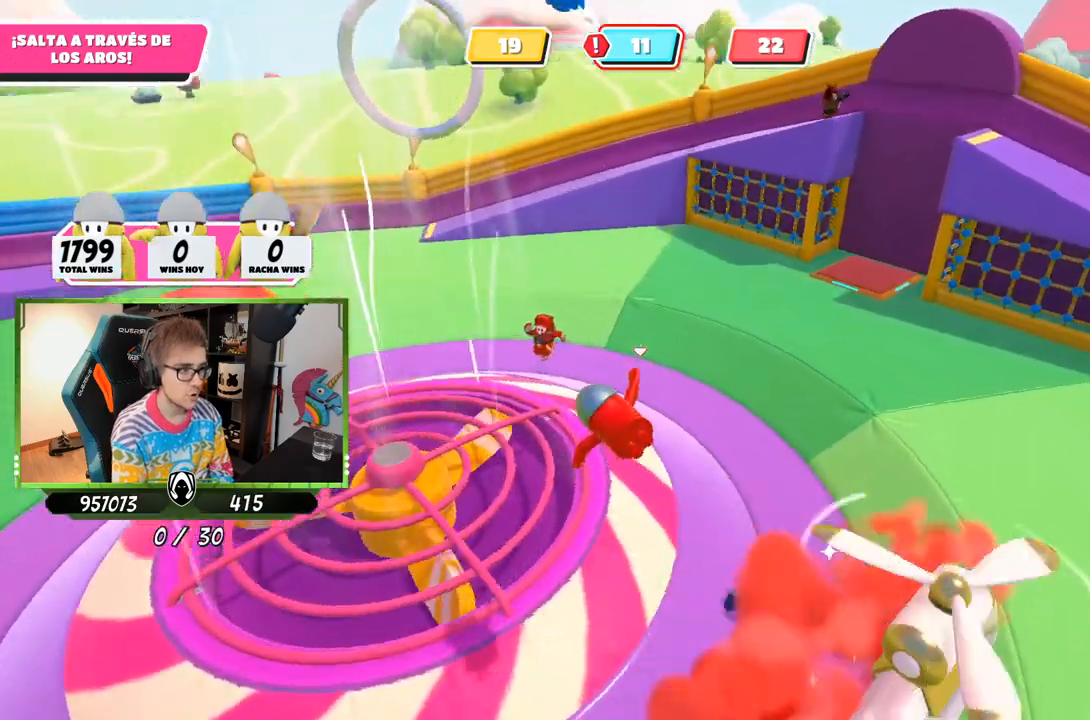
{"buttons": [], "left_stick": "right", "right_stick": "up-right", "events": [[67, "left_stick", "right"], [200, "right_stick", "up-right"]]}
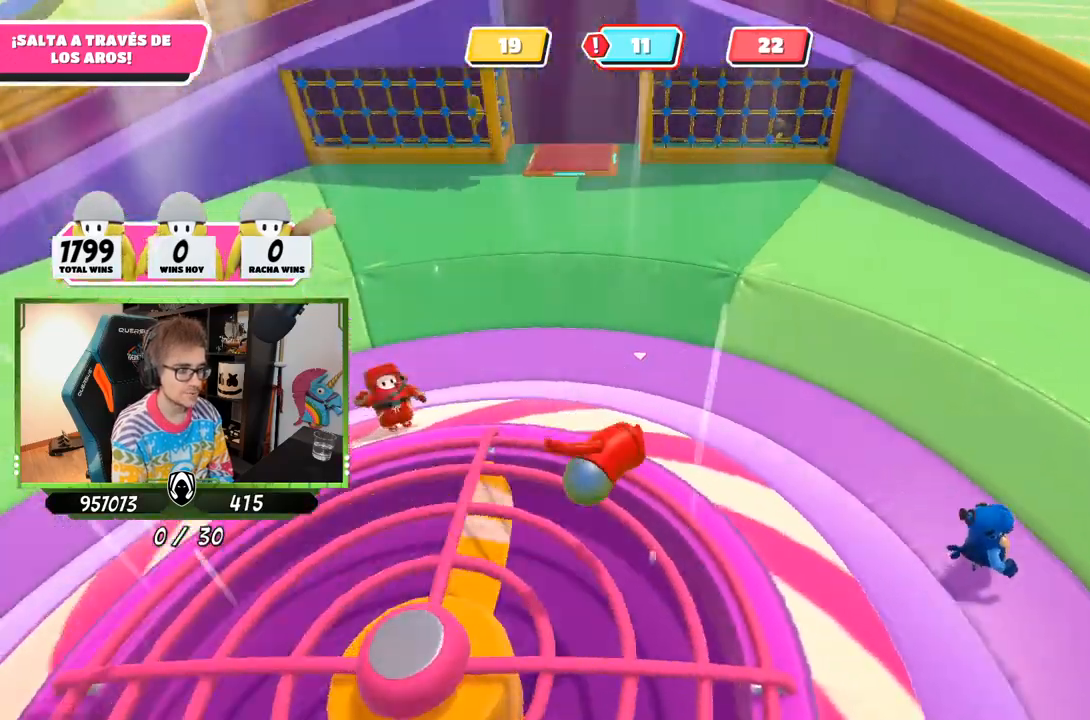
{"buttons": [], "left_stick": "up-left", "right_stick": "up-left", "events": [[133, "left_stick", "up-right"], [133, "right_stick", "up-left"], [267, "right_stick", "left"], [367, "left_stick", "up-left"], [433, "right_stick", "up-left"]]}
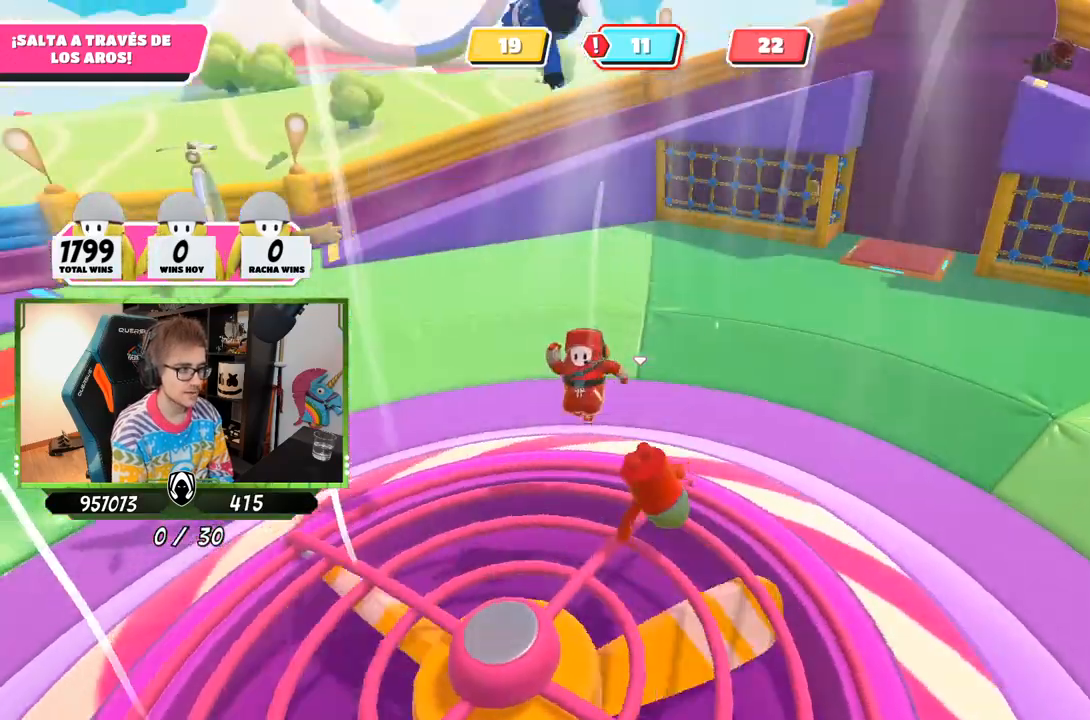
{"buttons": [], "left_stick": "left", "right_stick": "center", "events": [[200, "right_stick", "center"], [250, "left_stick", "up"], [367, "right_stick", "down"], [467, "left_stick", "left"], [467, "right_stick", "center"]]}
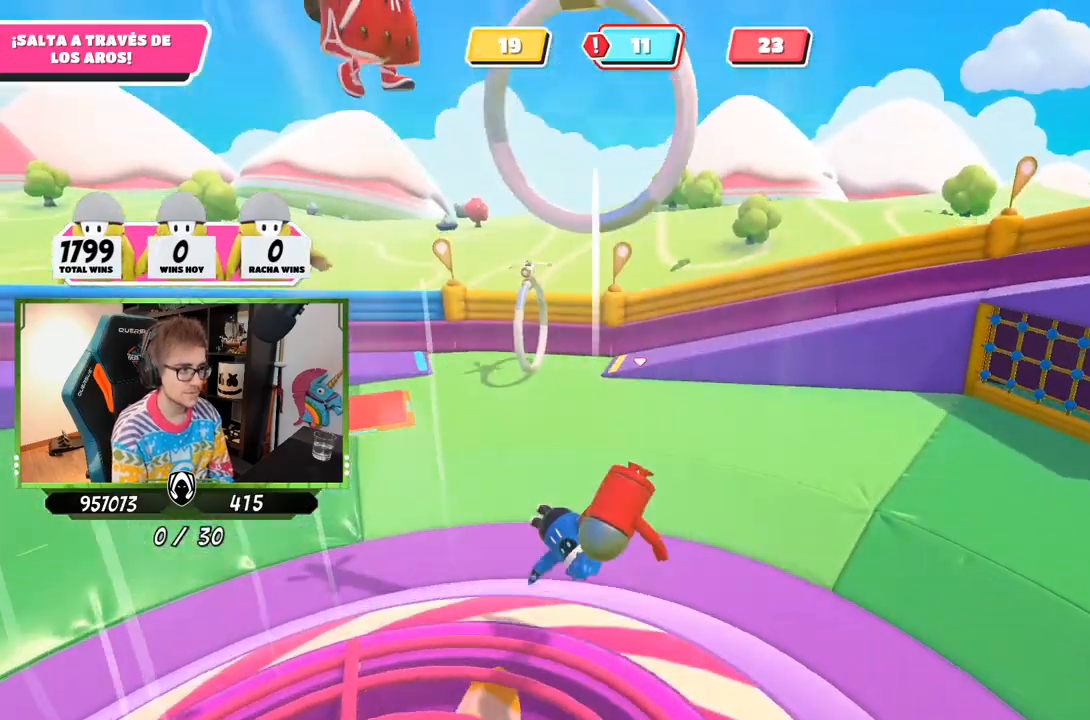
{"buttons": [], "left_stick": "up", "right_stick": "down-right", "events": [[200, "left_stick", "up"], [233, "right_stick", "down-right"], [267, "left_stick", "up-right"], [500, "left_stick", "up"]]}
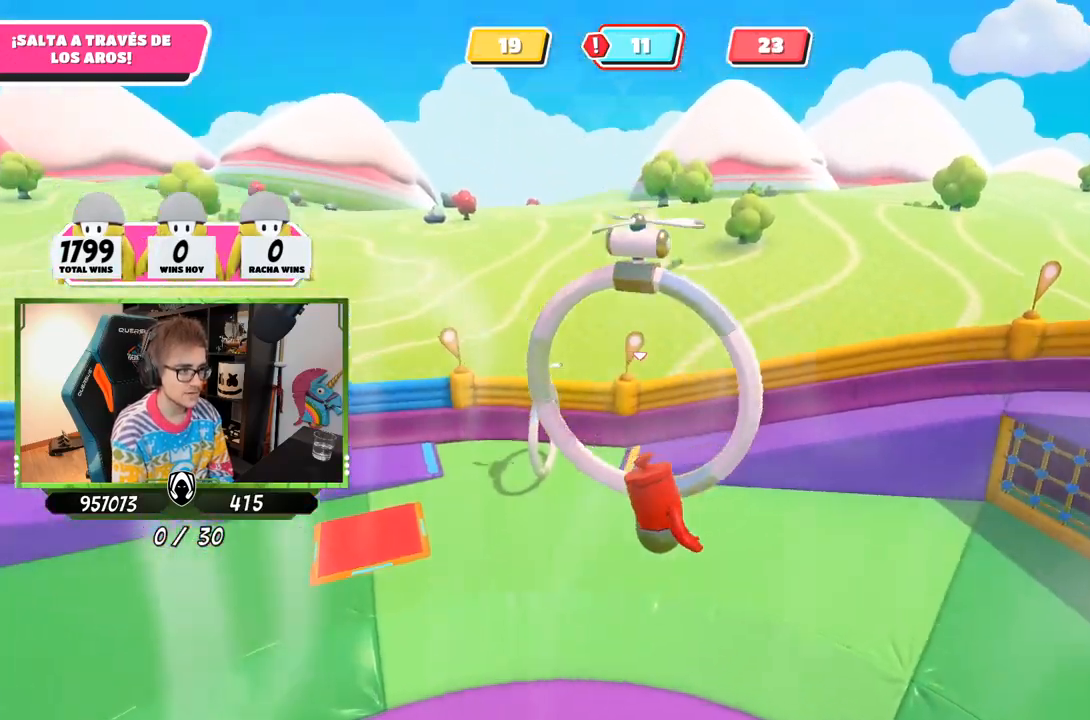
{"buttons": [], "left_stick": "up-right", "right_stick": "left", "events": [[33, "right_stick", "down"], [333, "left_stick", "up-right"], [467, "right_stick", "left"]]}
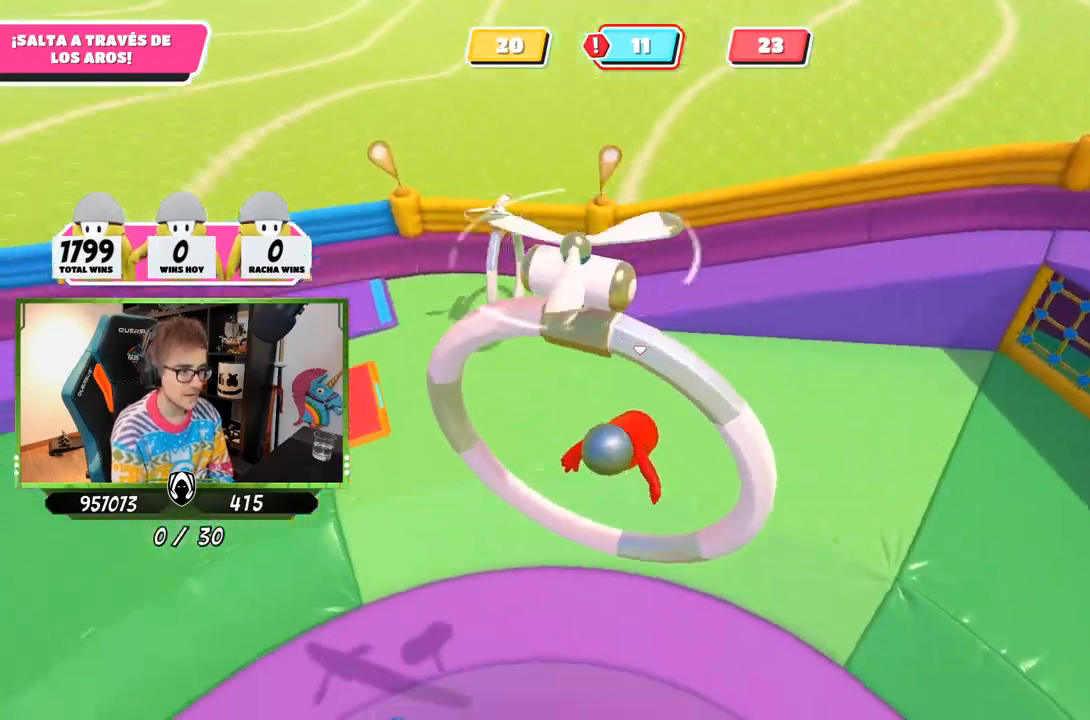
{"buttons": [], "left_stick": "up-right", "right_stick": "up", "events": [[33, "right_stick", "up-left"], [400, "right_stick", "up"]]}
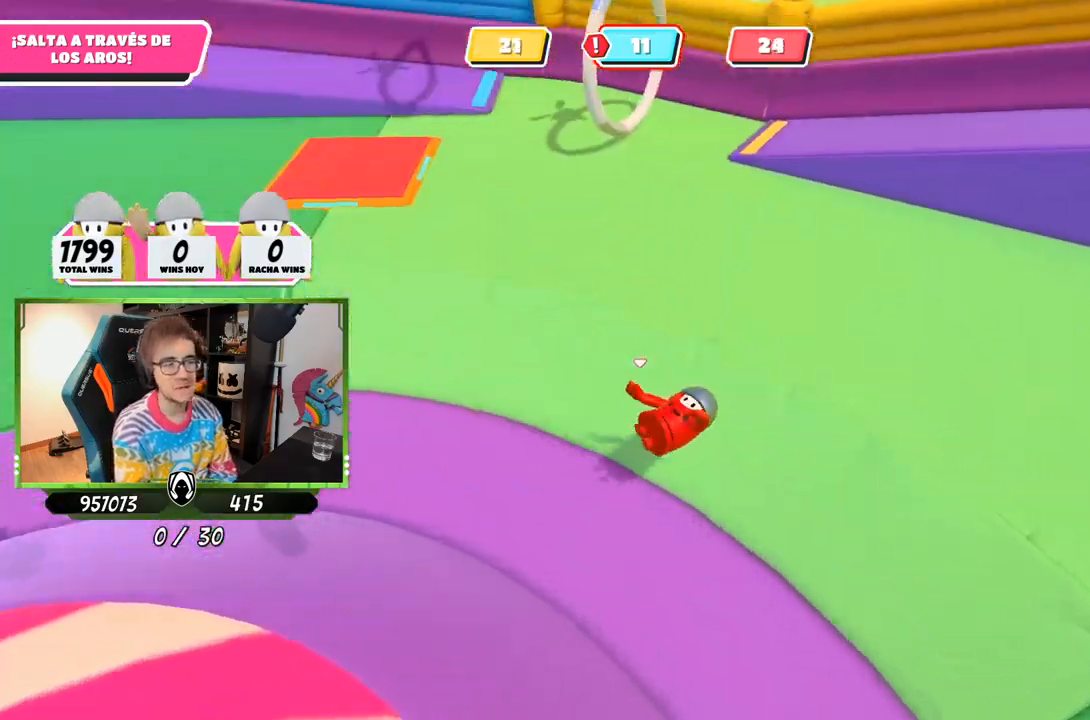
{"buttons": [], "left_stick": "up-right", "right_stick": "center", "events": [[400, "right_stick", "center"]]}
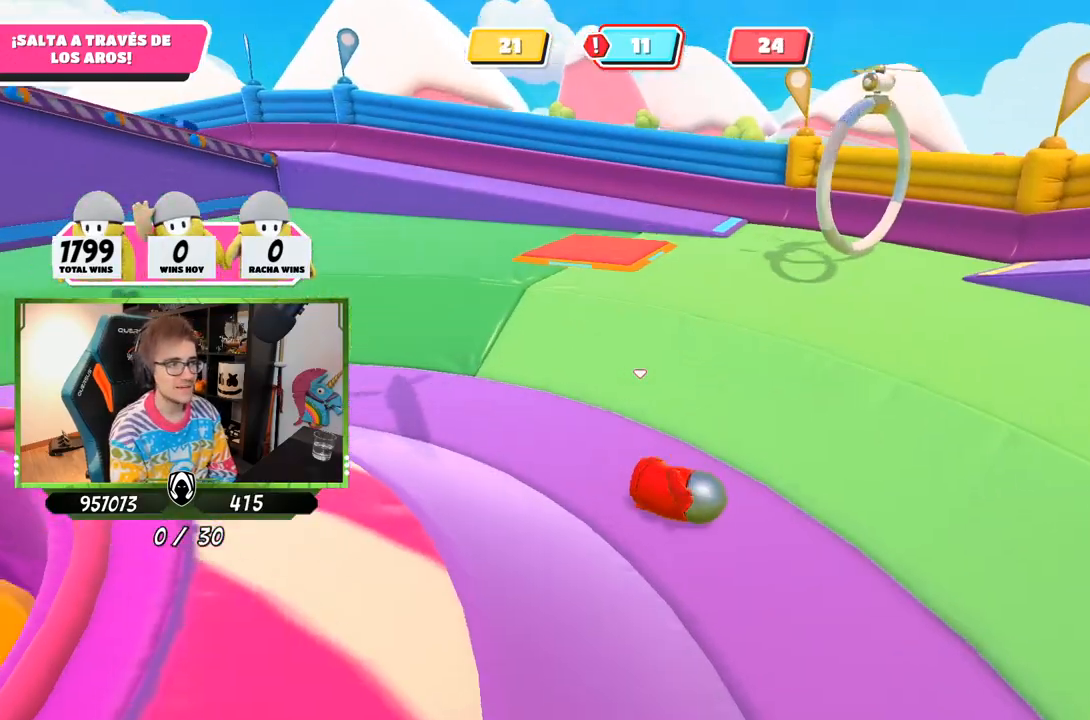
{"buttons": [], "left_stick": "up-right", "right_stick": "right", "events": [[67, "right_stick", "down"], [233, "right_stick", "center"], [500, "right_stick", "right"]]}
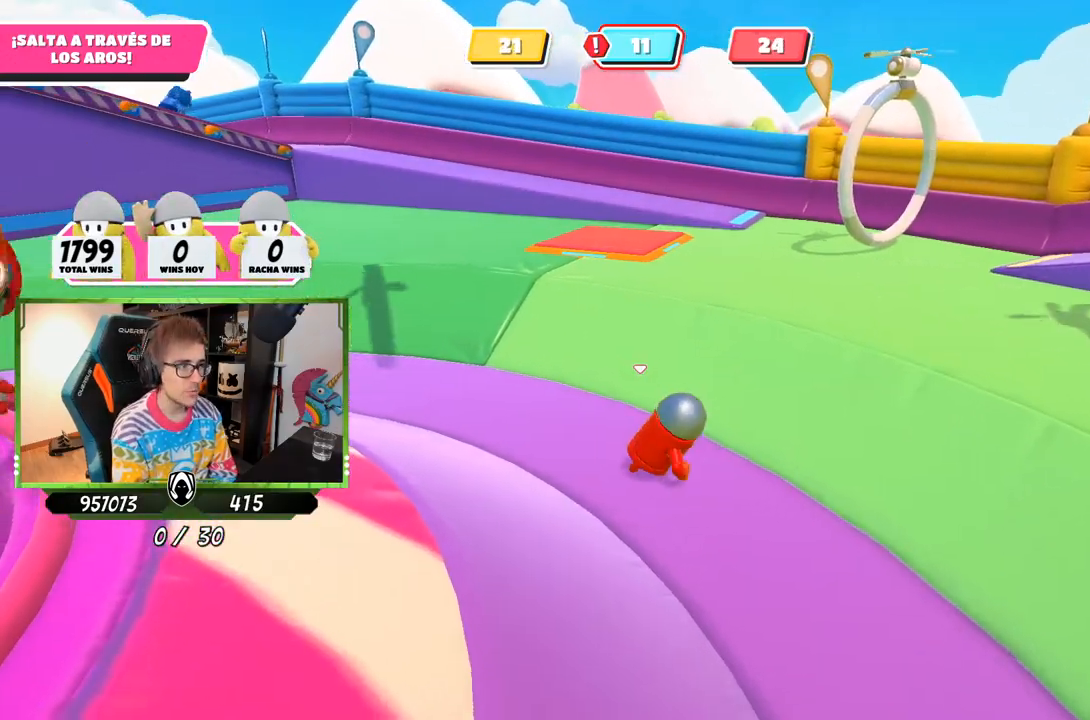
{"buttons": [], "left_stick": "up", "right_stick": "up-right", "events": [[167, "right_stick", "down-right"], [300, "right_stick", "right"], [400, "left_stick", "up"], [400, "right_stick", "up-right"]]}
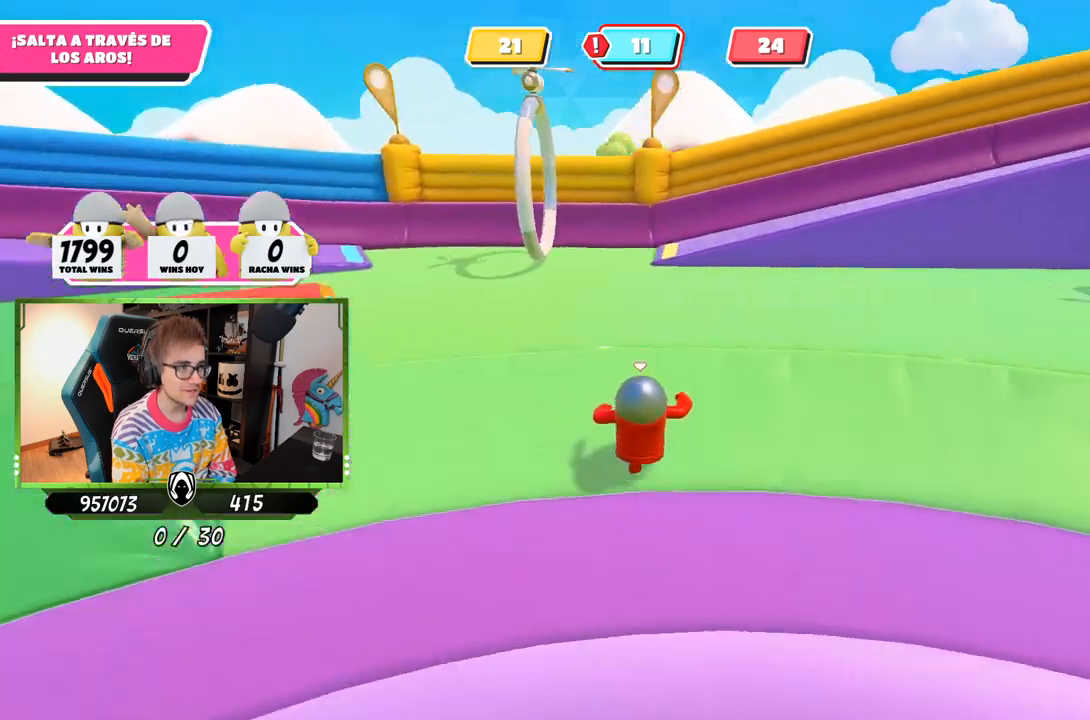
{"buttons": [], "left_stick": "up-left", "right_stick": "down-left", "events": [[133, "left_stick", "up-left"], [283, "right_stick", "center"], [333, "right_stick", "left"], [383, "right_stick", "down-left"]]}
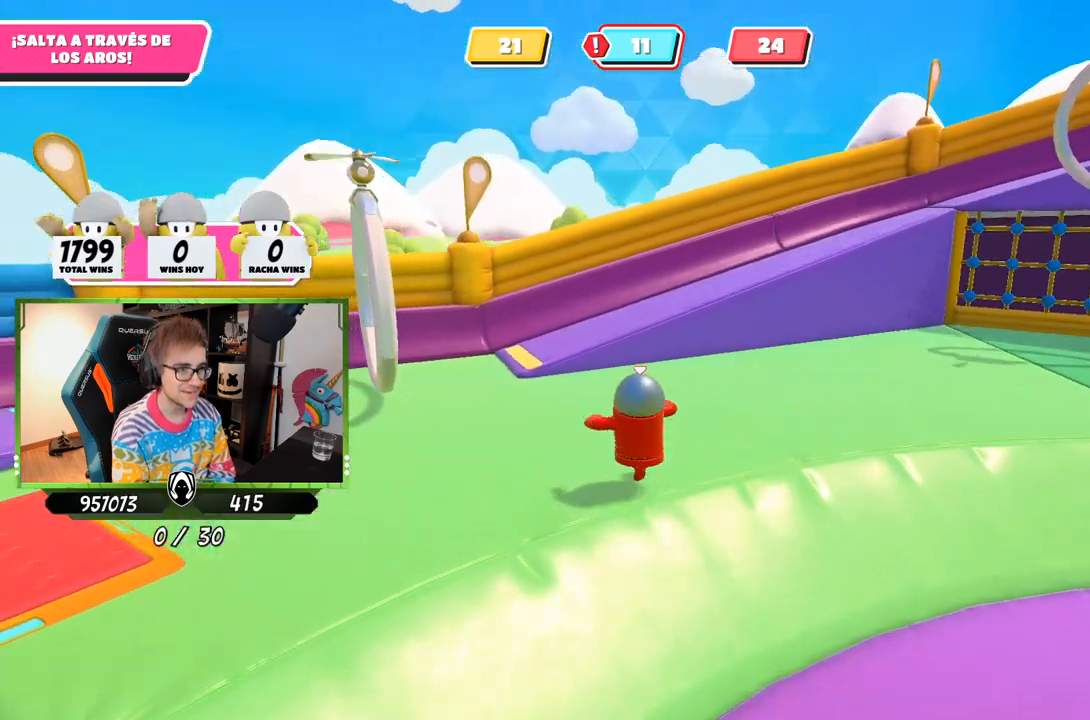
{"buttons": [], "left_stick": "up", "right_stick": "down-left", "events": [[383, "left_stick", "up"]]}